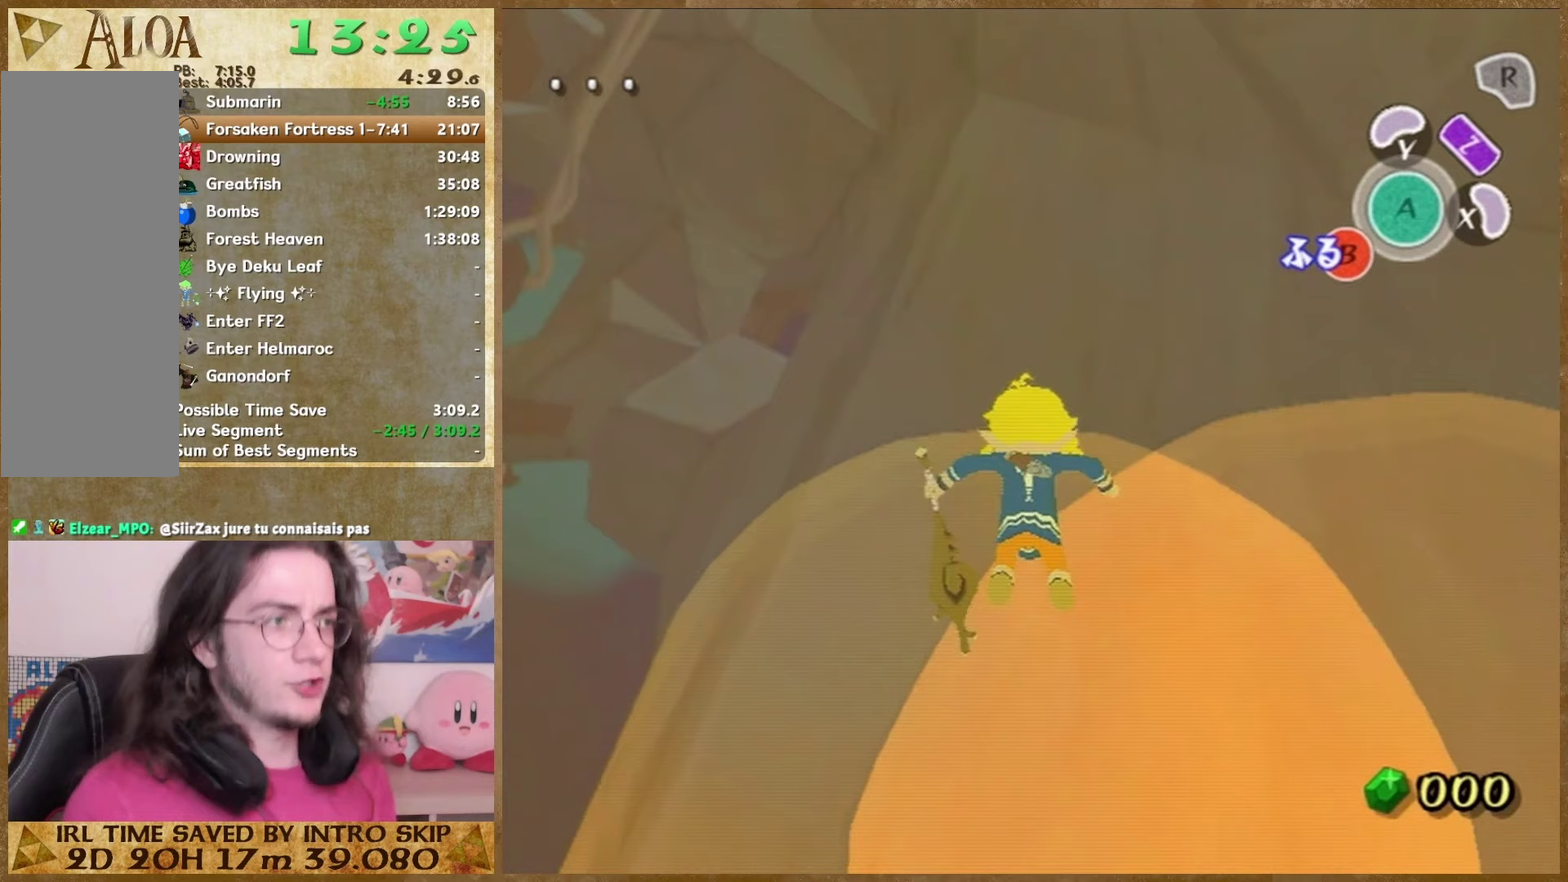
Gameplay with a controller (Nintendo layout); each line is a JSON object with the inputs held at the frame after it. This overlay highlights the sticks when they move; stick clicks (L3 R3) are not distinguishable. Not read: L3 R3.
{"buttons": ["B"], "left_stick": "center", "right_stick": "center"}
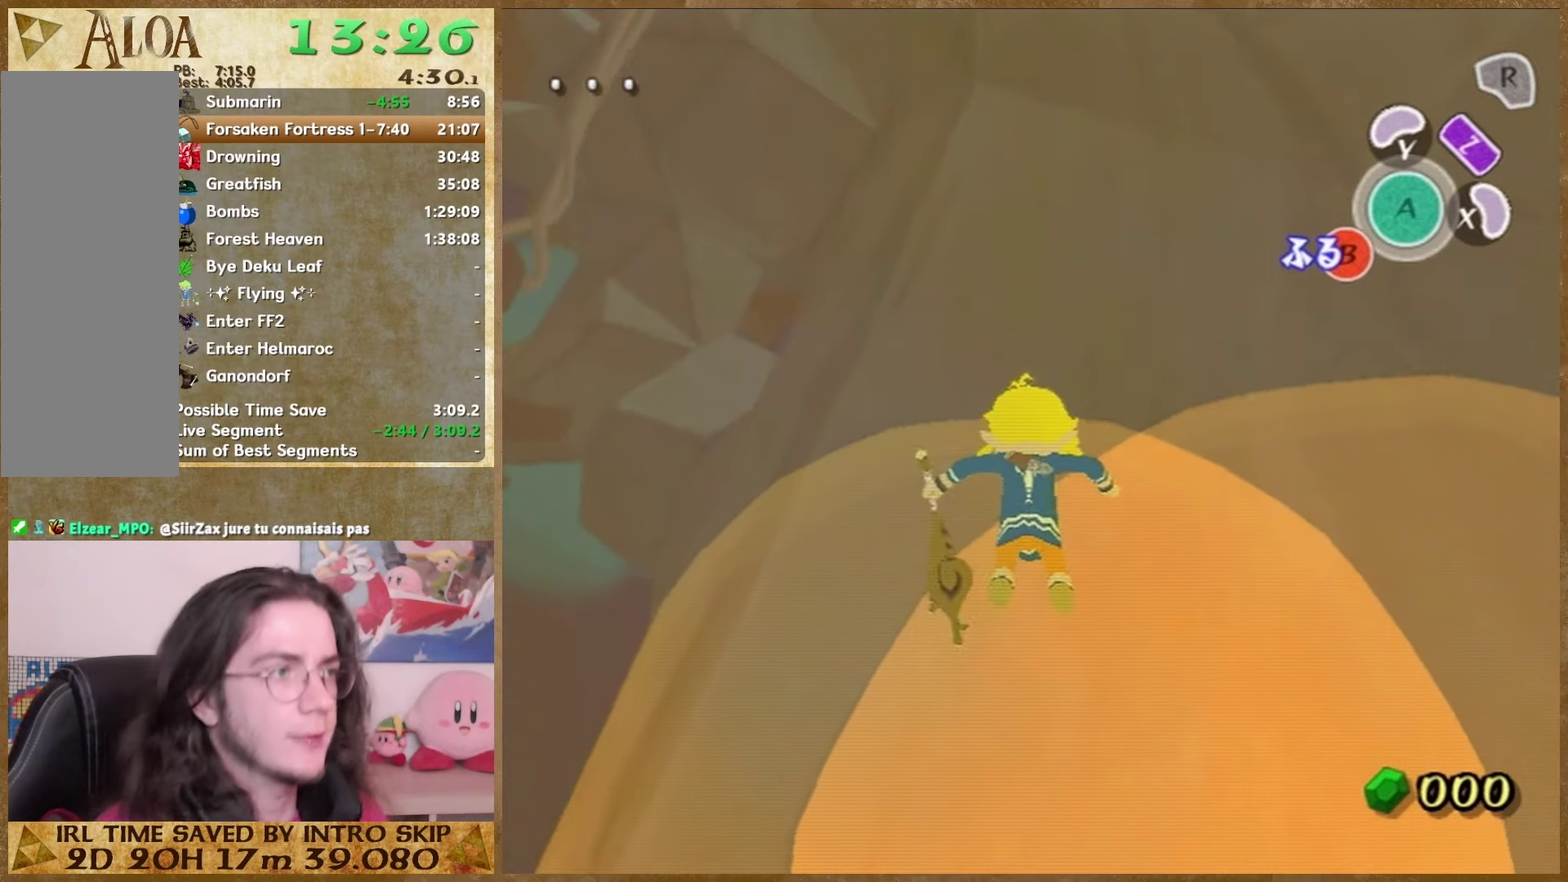
{"buttons": [], "left_stick": "center", "right_stick": "center"}
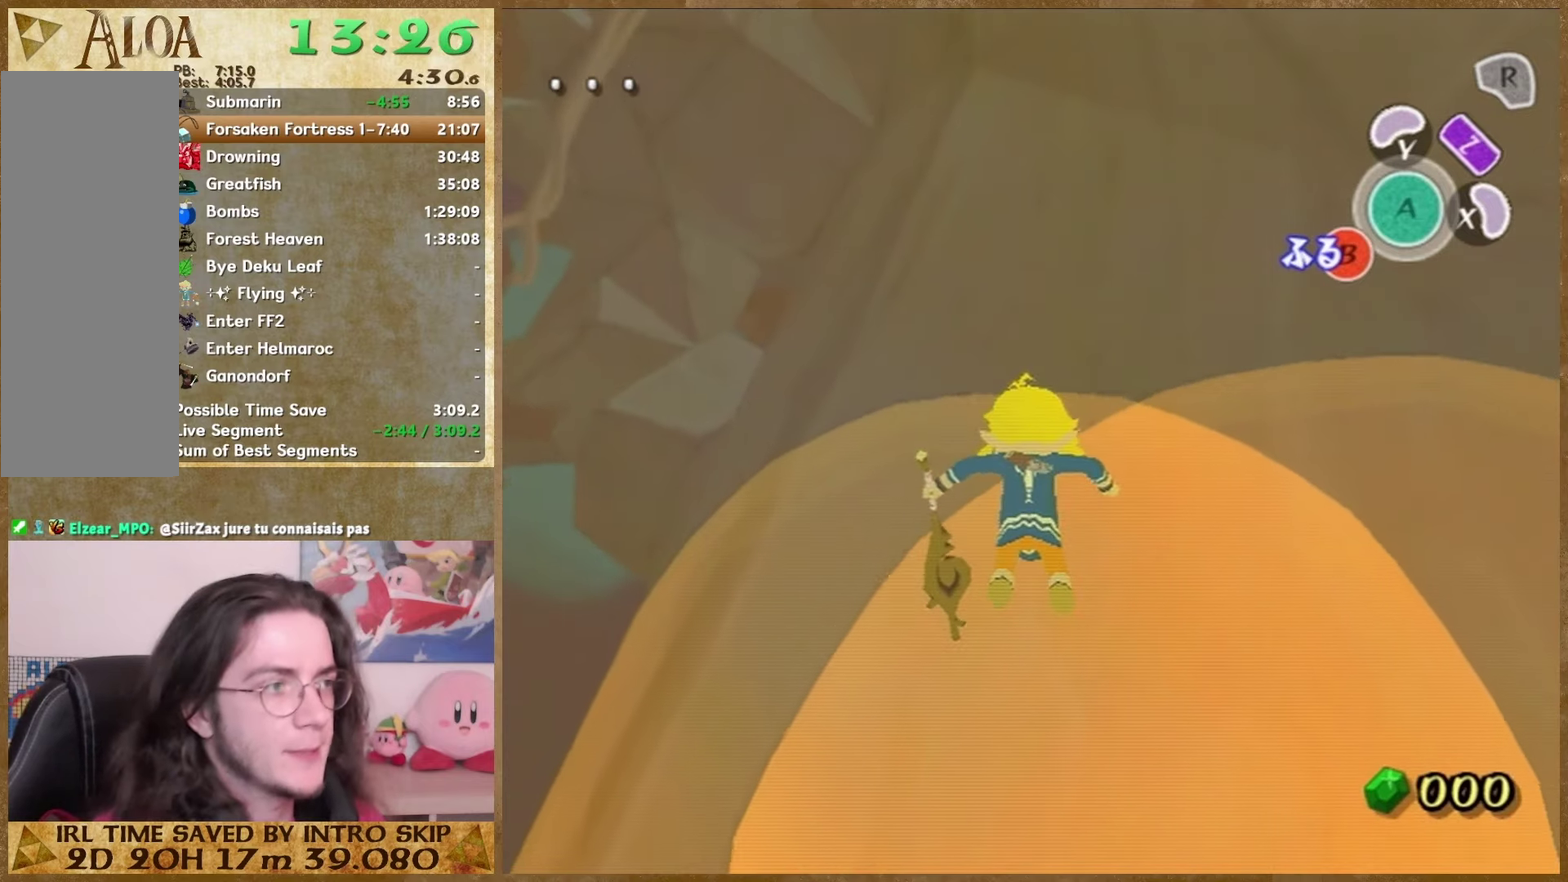
{"buttons": [], "left_stick": "center", "right_stick": "center"}
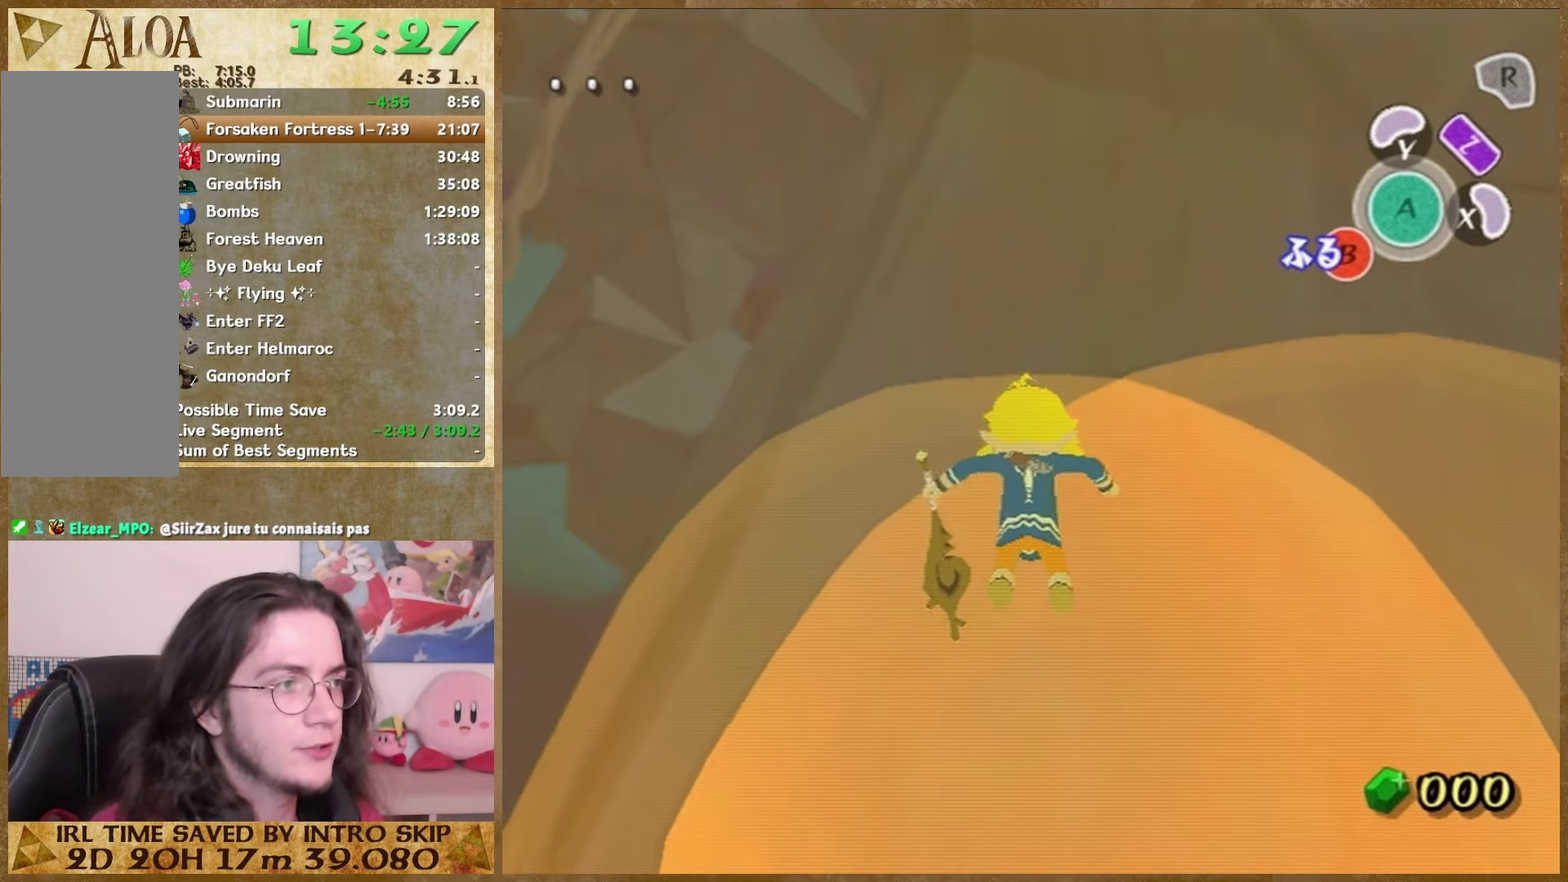
{"buttons": [], "left_stick": "center", "right_stick": "center"}
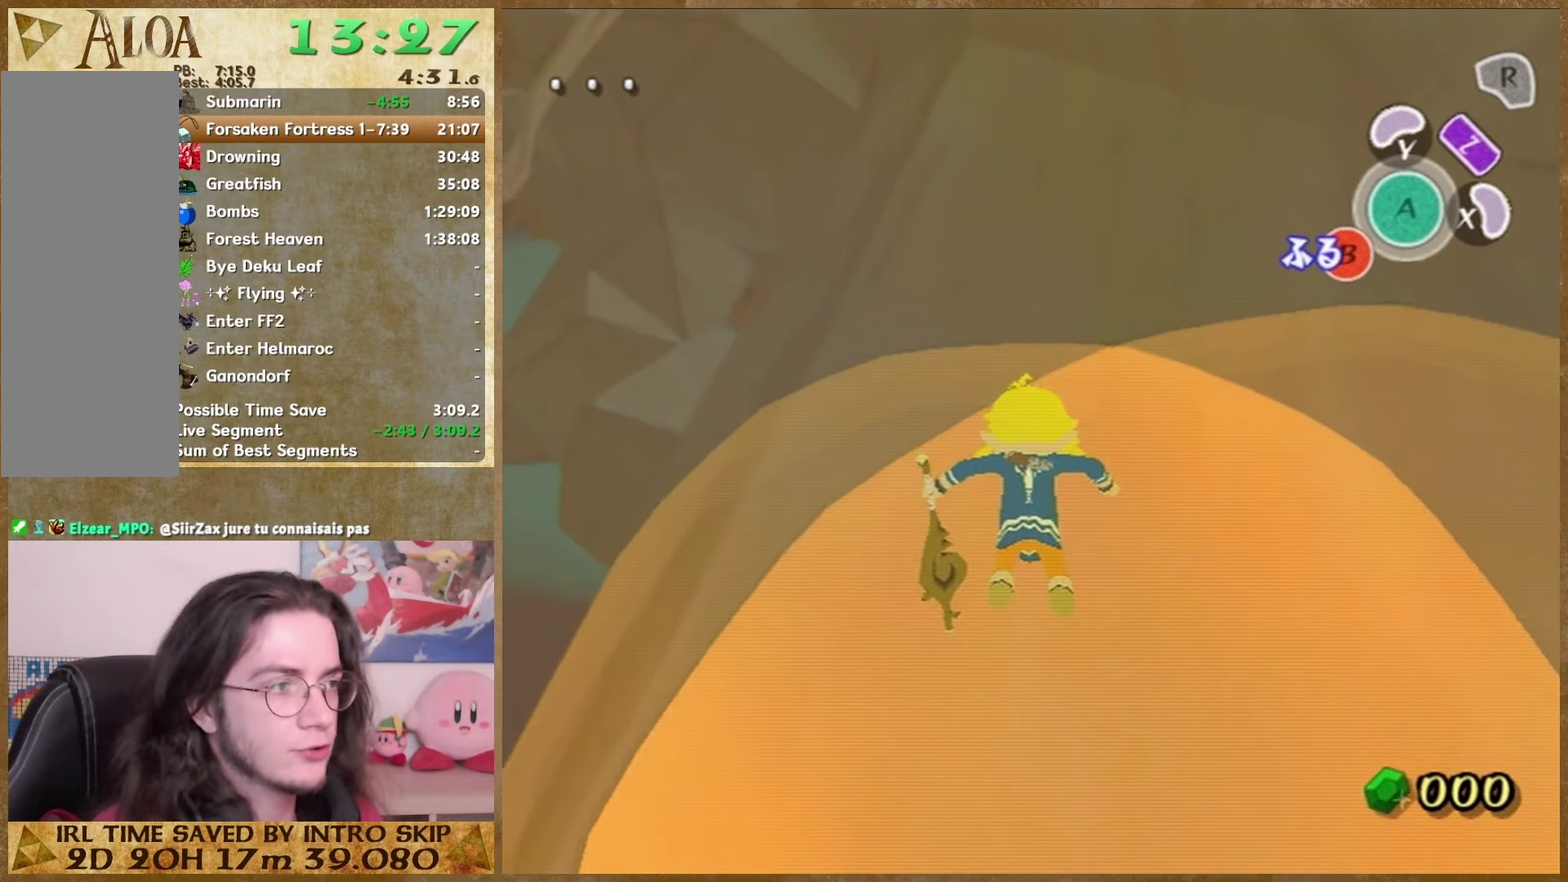
{"buttons": ["B"], "left_stick": "center", "right_stick": "center"}
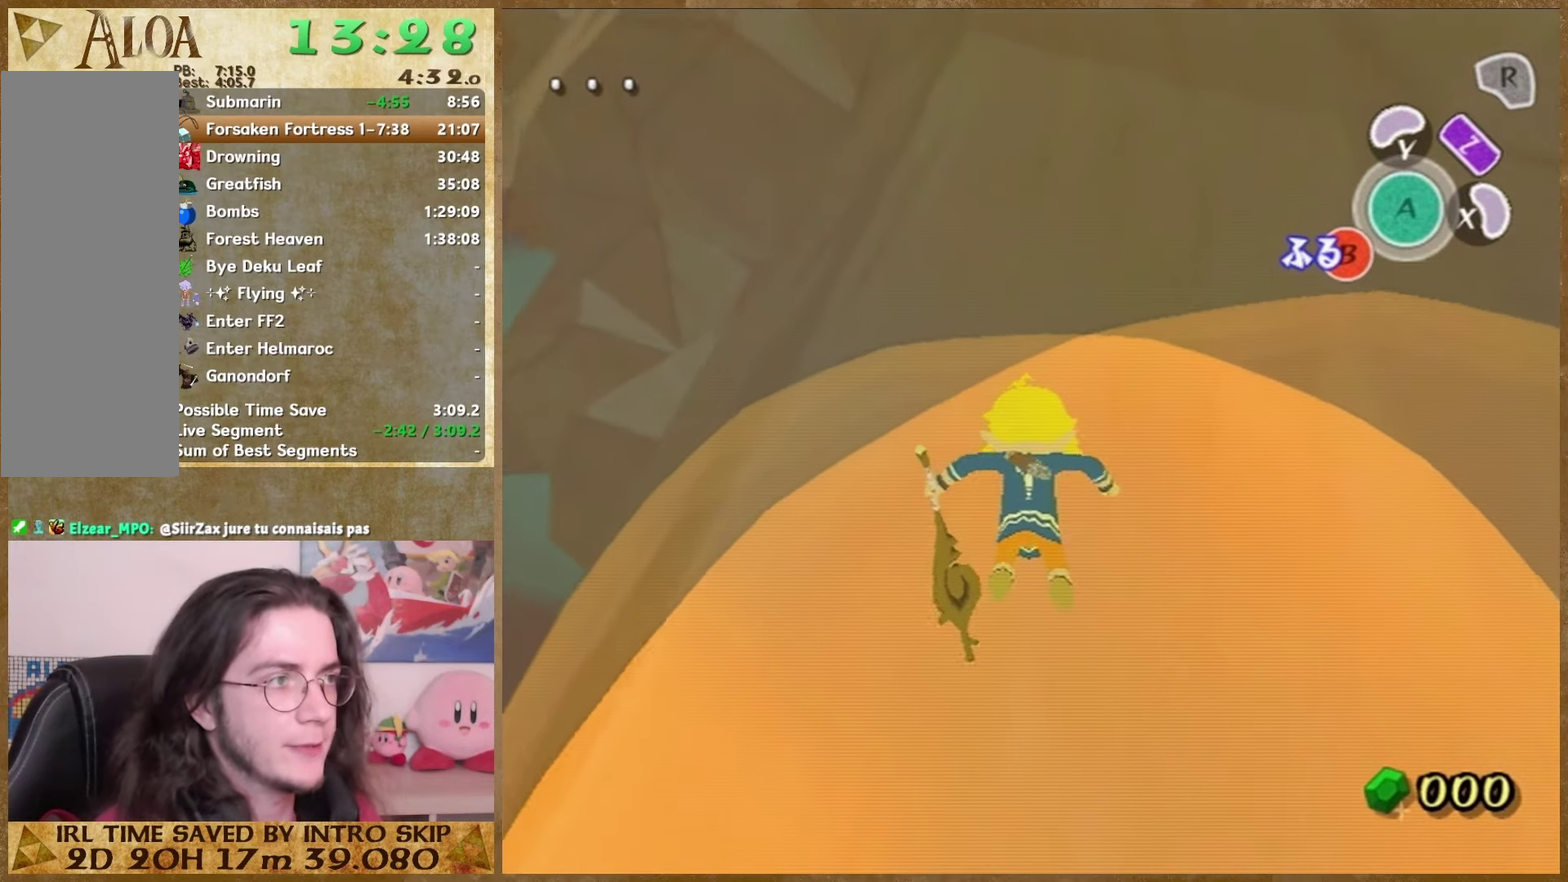
{"buttons": ["B"], "left_stick": "center", "right_stick": "center"}
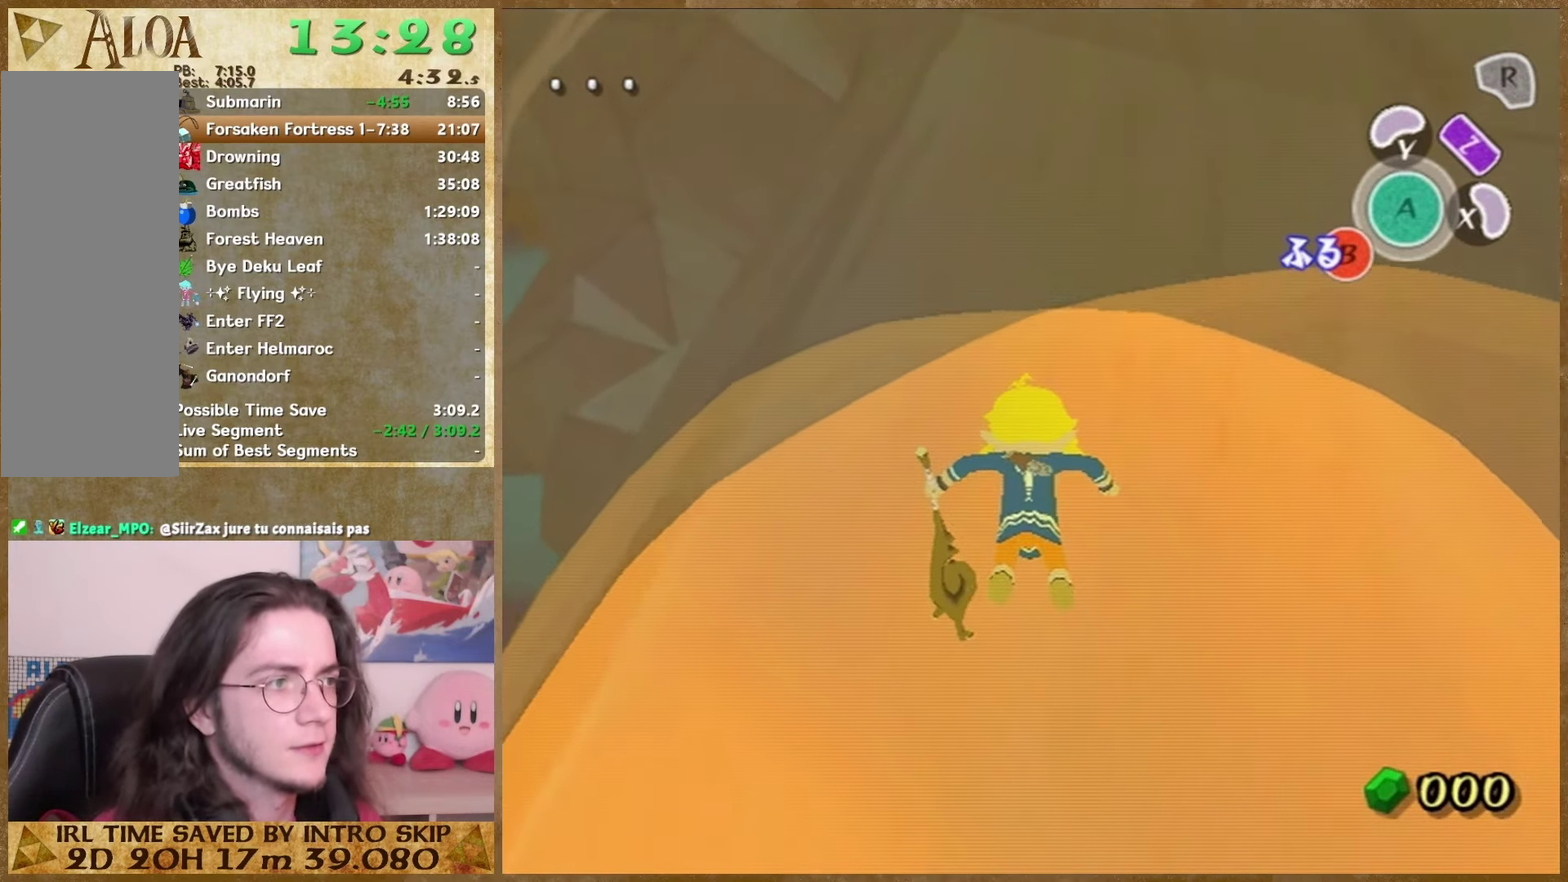
{"buttons": [], "left_stick": "center", "right_stick": "center"}
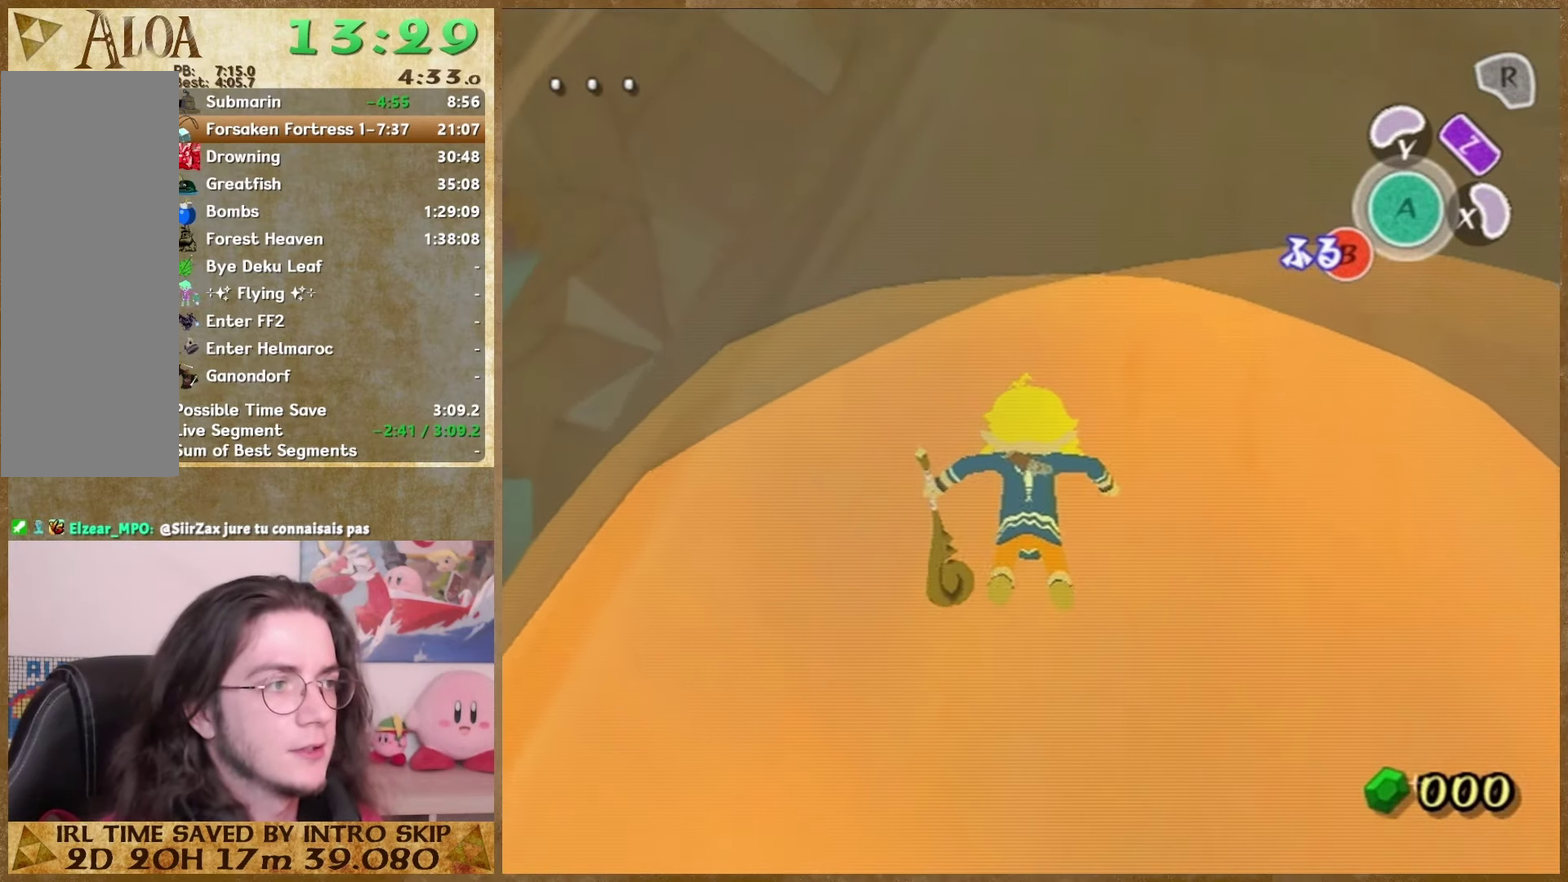
{"buttons": [], "left_stick": "center", "right_stick": "center"}